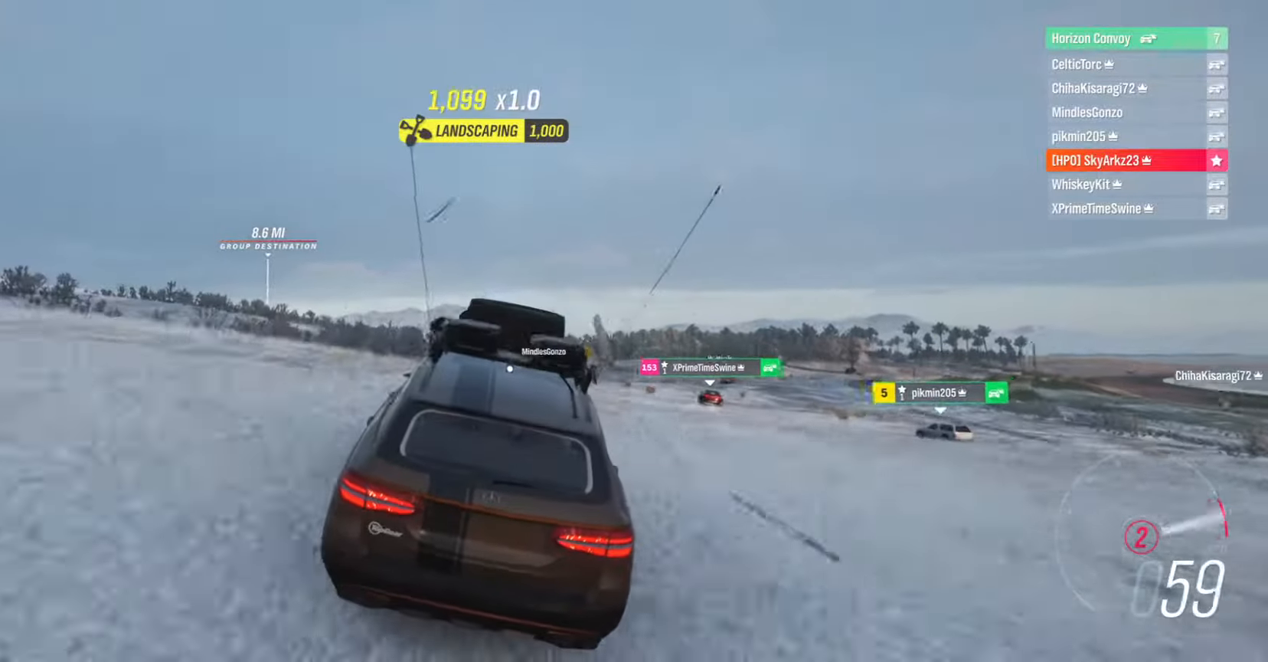
Gameplay with a controller (Xbox layout); each line is a JSON object with the inputs held at the frame after it. "events" lists button and stick changes between this image and that frame as [ms after this image, input, new state], when the widget could be followed in between.
{"buttons": ["R2"], "left_stick": "up-left", "right_stick": "center", "events": [[66, "left_stick", "center"], [366, "left_stick", "up-left"]]}
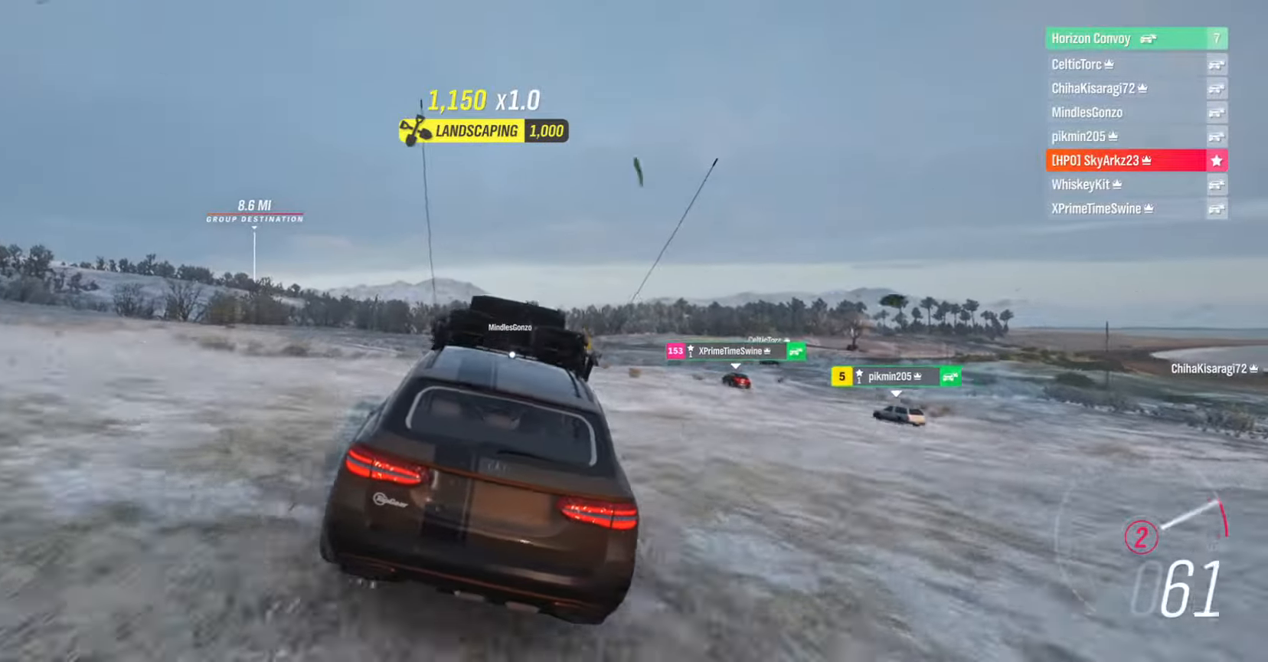
{"buttons": ["R2"], "left_stick": "center", "right_stick": "center", "events": [[300, "left_stick", "center"], [383, "B", "down"], [500, "B", "up"]]}
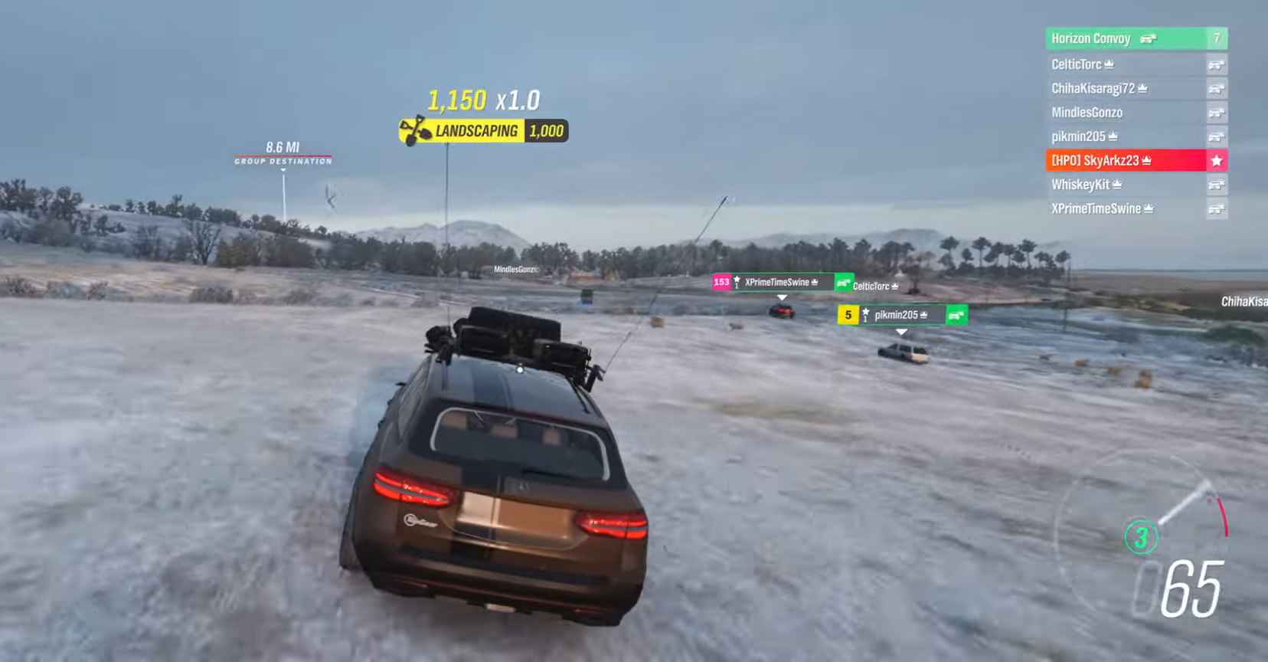
{"buttons": ["R2"], "left_stick": "left", "right_stick": "center", "events": [[483, "left_stick", "left"]]}
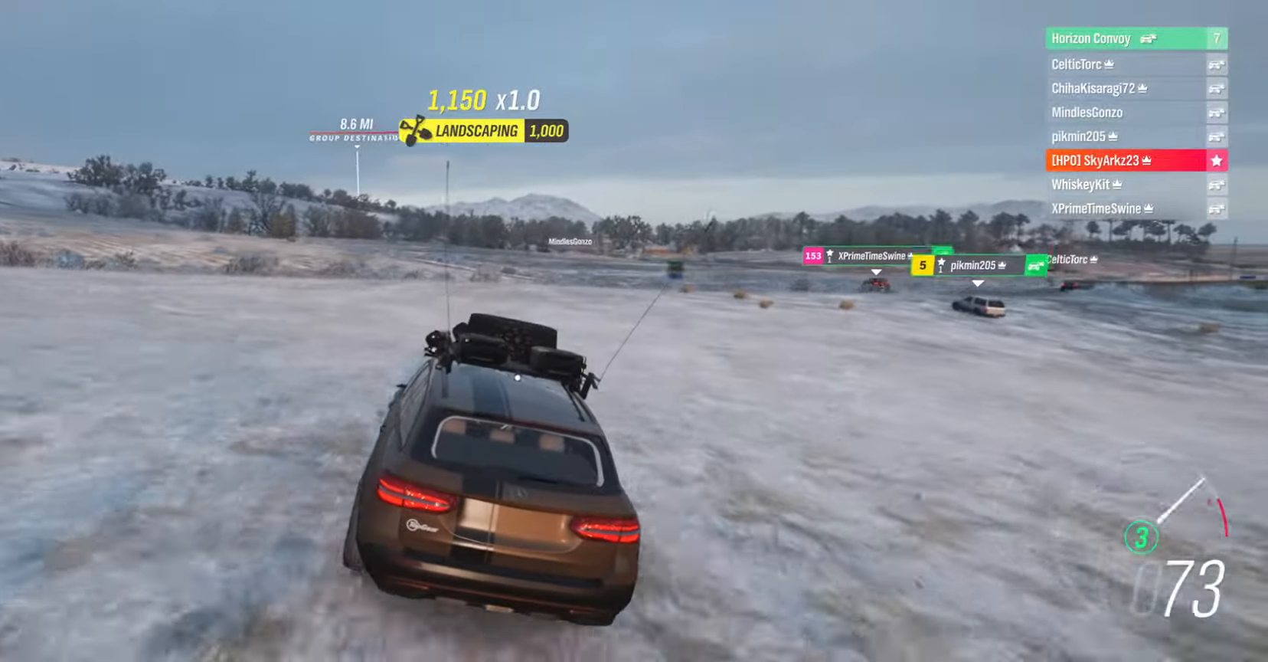
{"buttons": ["R2"], "left_stick": "center", "right_stick": "center", "events": [[16, "left_stick", "up-left"], [400, "left_stick", "center"]]}
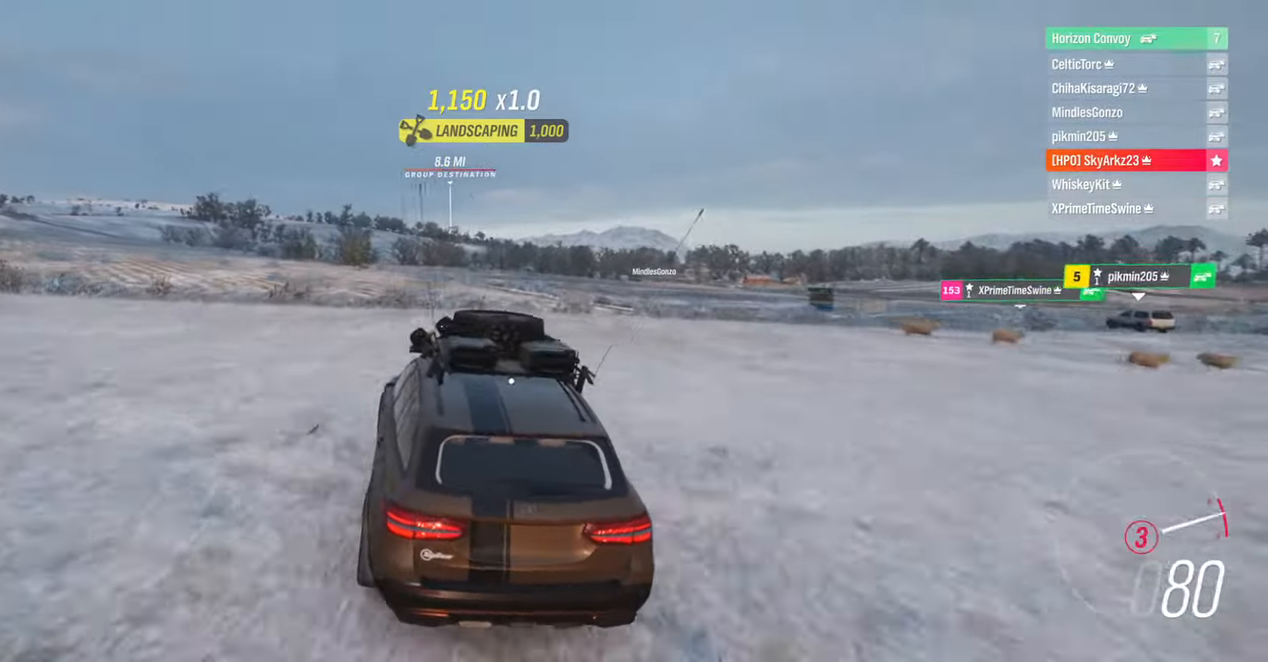
{"buttons": ["R2"], "left_stick": "center", "right_stick": "center", "events": [[66, "left_stick", "up-left"], [266, "left_stick", "center"]]}
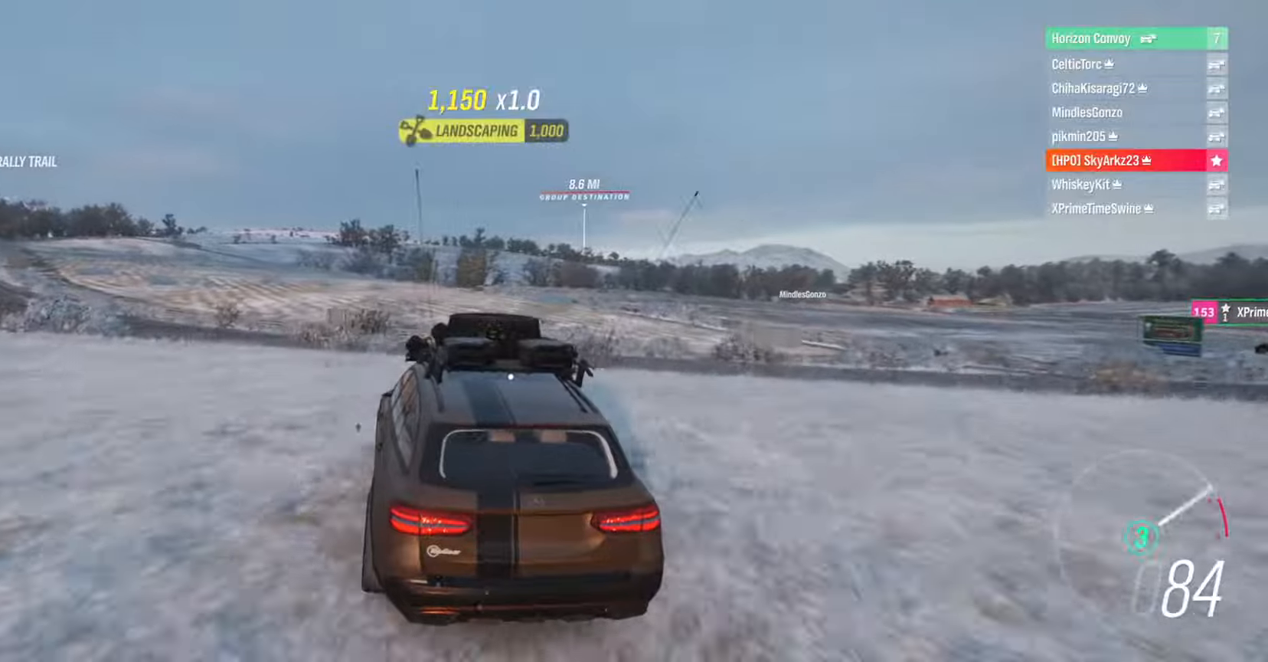
{"buttons": ["R2"], "left_stick": "center", "right_stick": "center", "events": []}
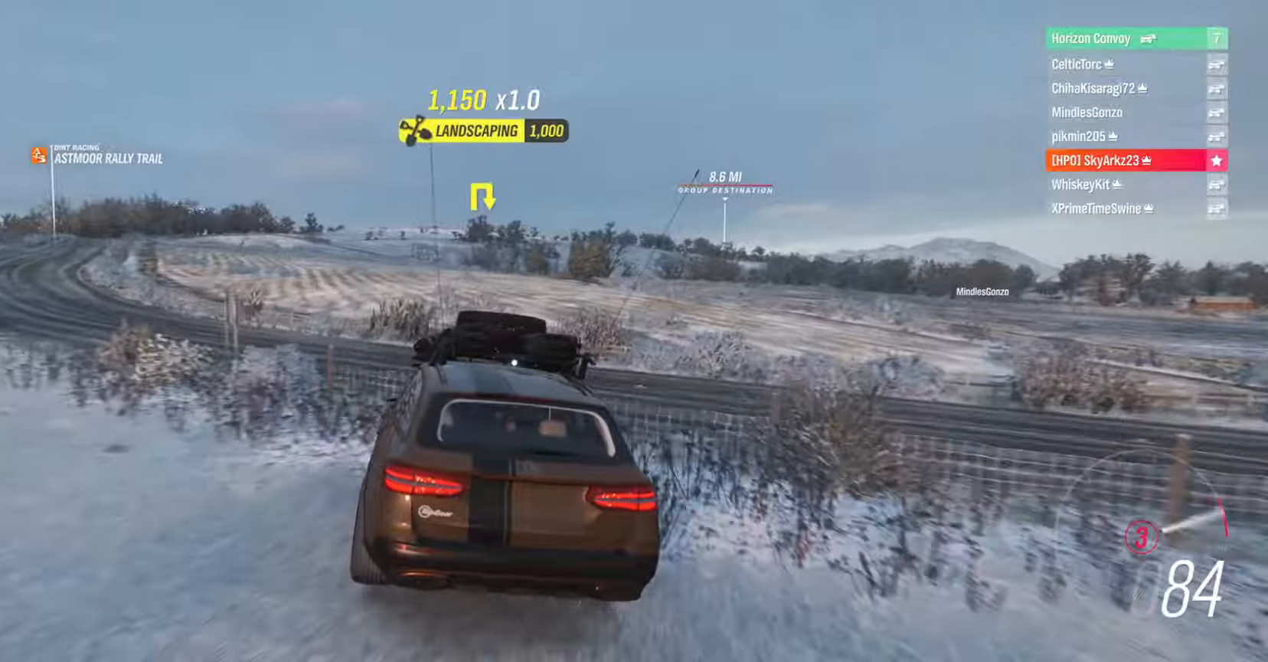
{"buttons": ["R2"], "left_stick": "right", "right_stick": "center", "events": [[417, "left_stick", "right"]]}
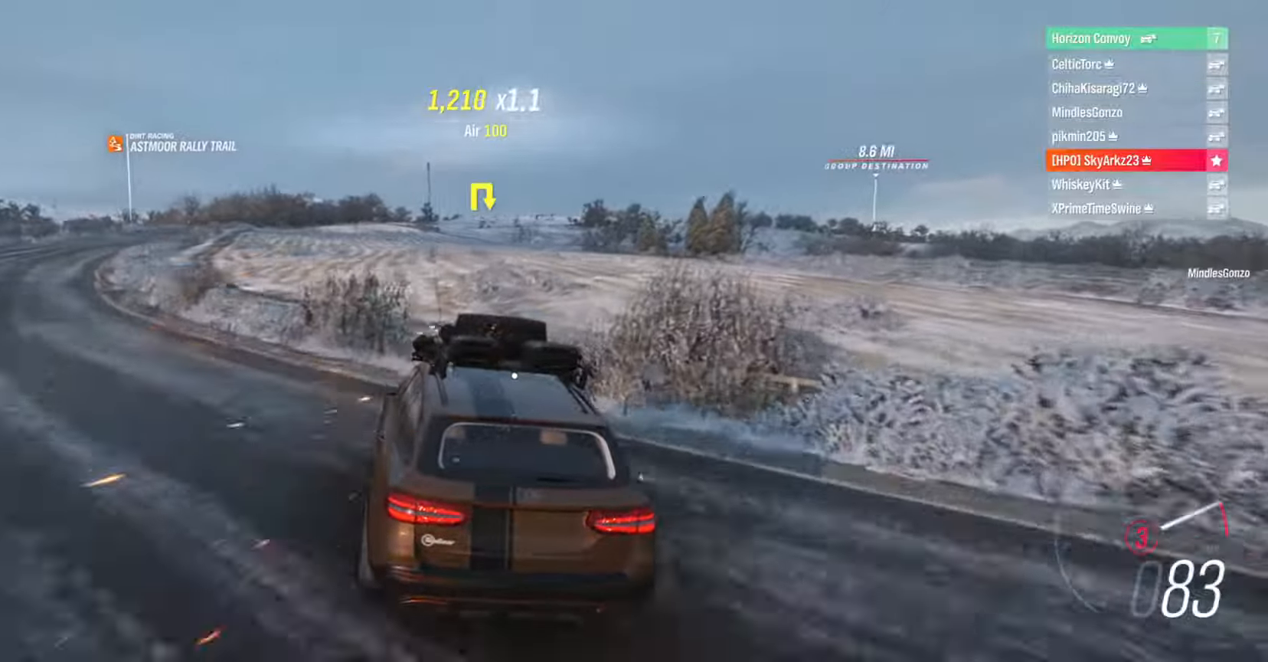
{"buttons": ["R2"], "left_stick": "center", "right_stick": "center", "events": [[183, "left_stick", "center"], [317, "left_stick", "right"], [500, "left_stick", "center"]]}
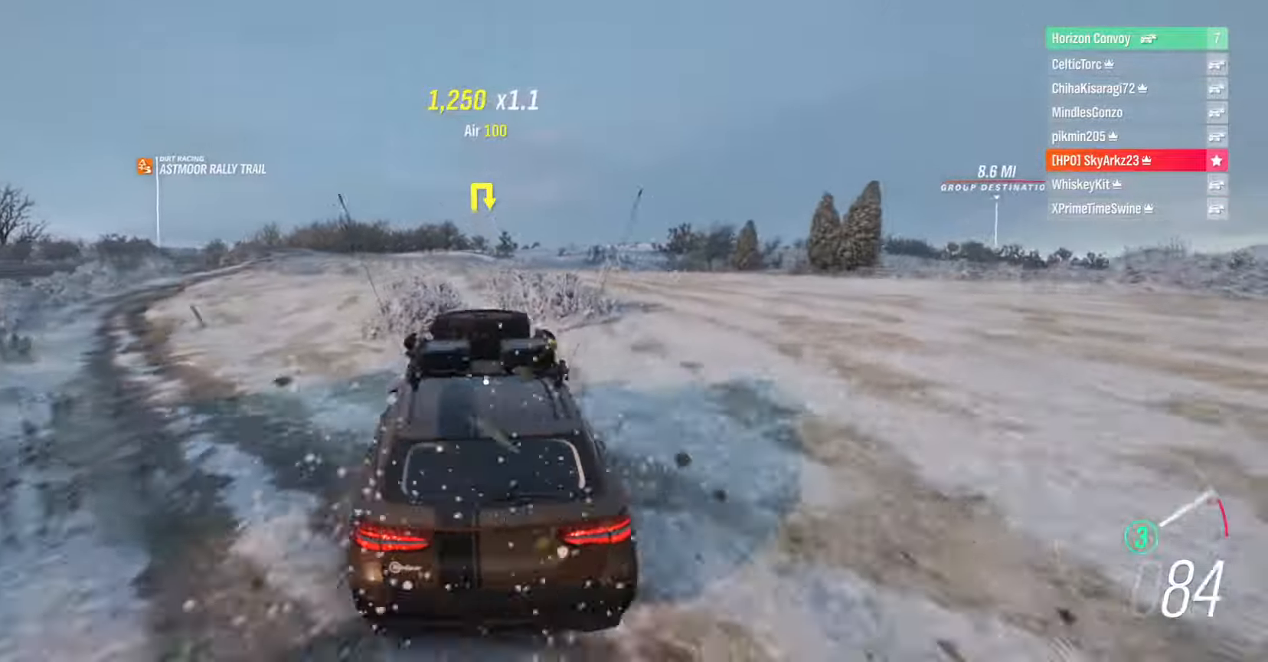
{"buttons": ["R2"], "left_stick": "center", "right_stick": "center", "events": []}
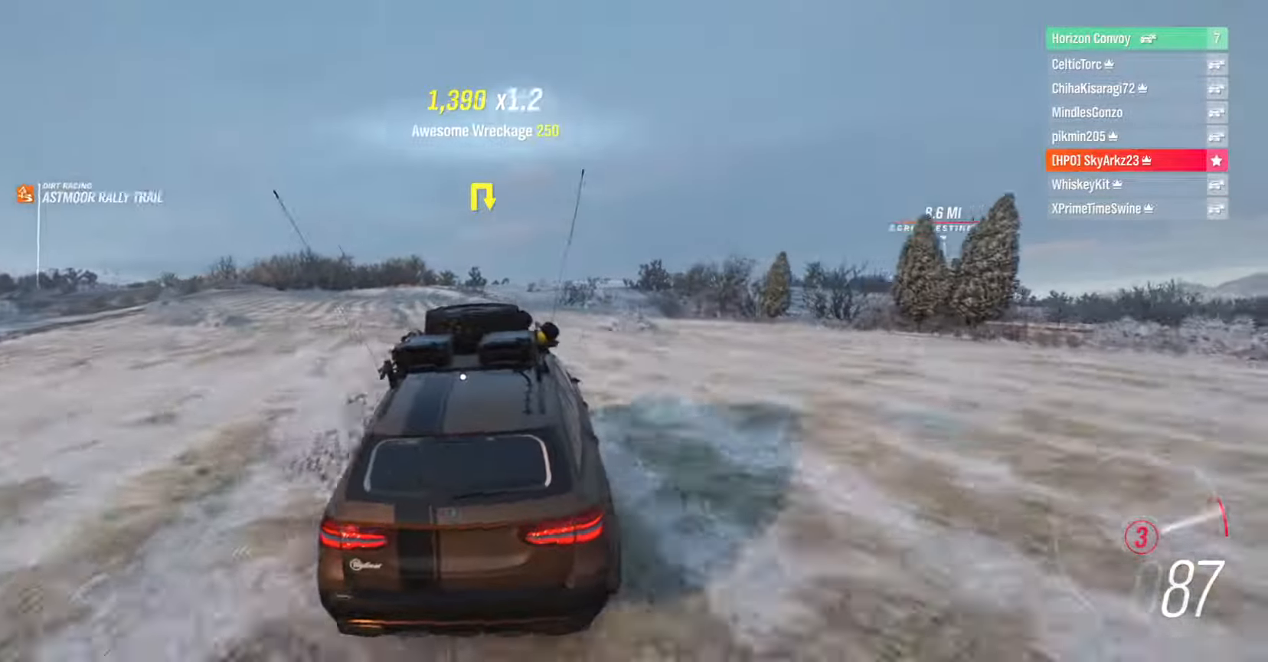
{"buttons": ["R2"], "left_stick": "right", "right_stick": "center", "events": [[17, "left_stick", "left"], [183, "B", "down"], [300, "B", "up"], [317, "left_stick", "center"], [483, "left_stick", "right"]]}
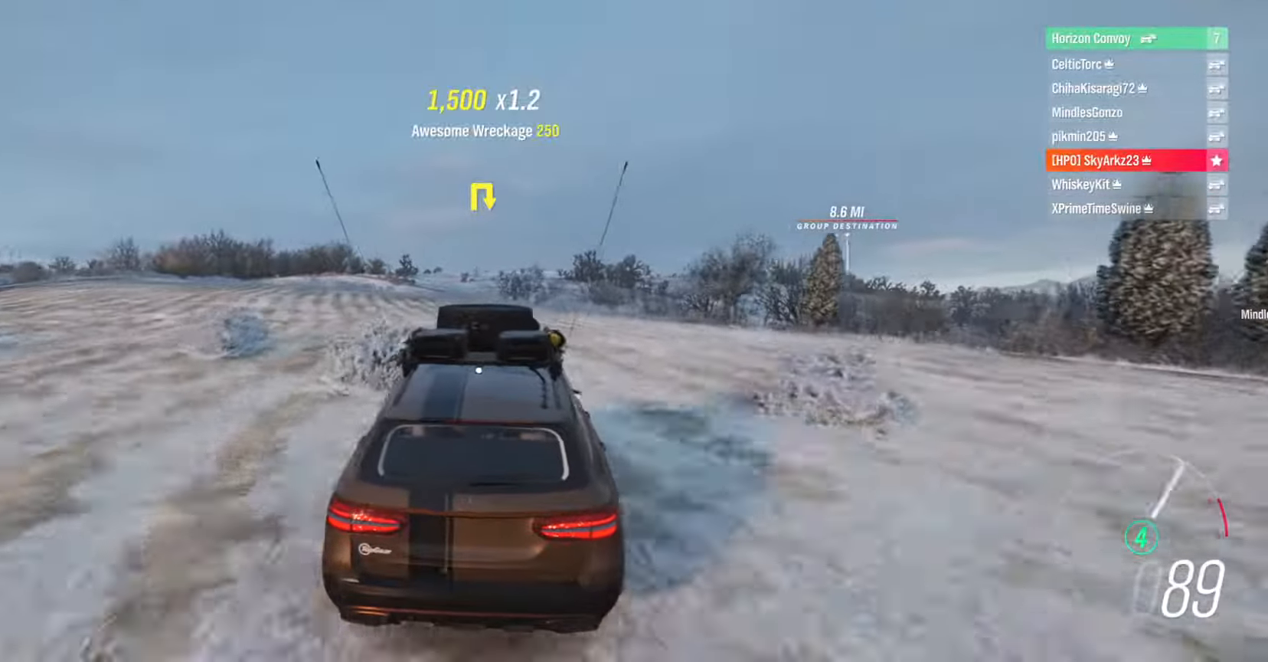
{"buttons": ["R2"], "left_stick": "right", "right_stick": "center", "events": [[100, "left_stick", "center"], [417, "left_stick", "right"]]}
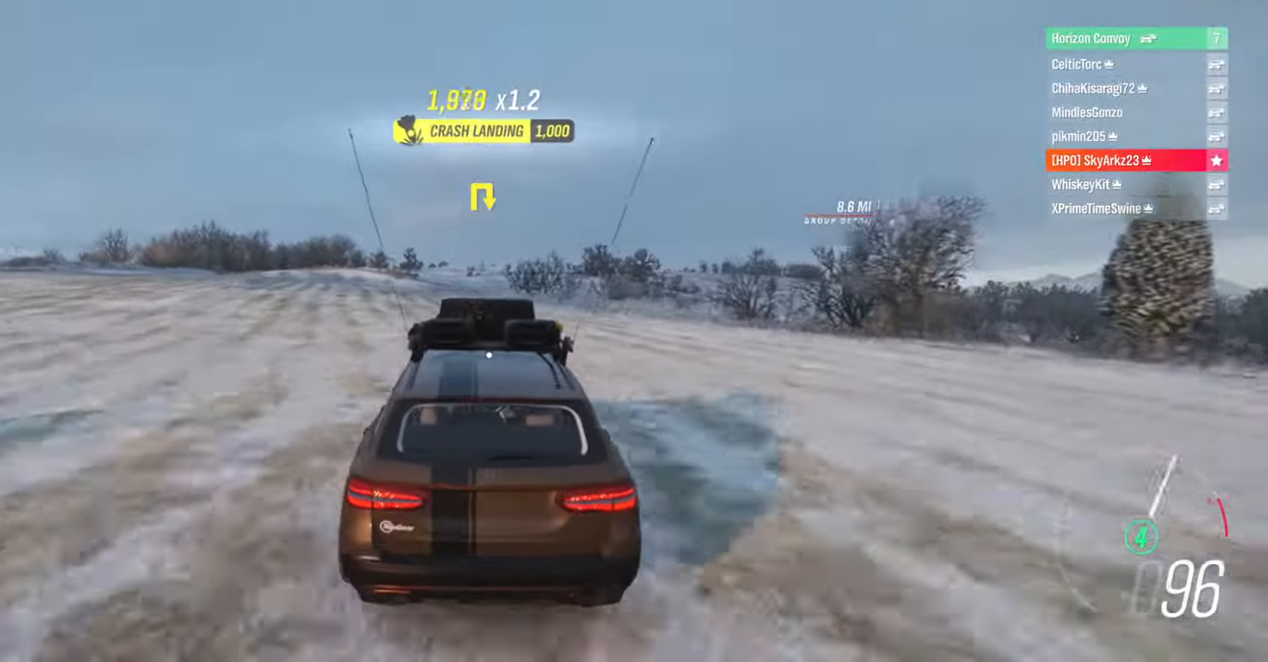
{"buttons": ["R2"], "left_stick": "right", "right_stick": "center", "events": [[83, "left_stick", "center"], [267, "left_stick", "up-right"], [333, "left_stick", "center"], [500, "left_stick", "right"]]}
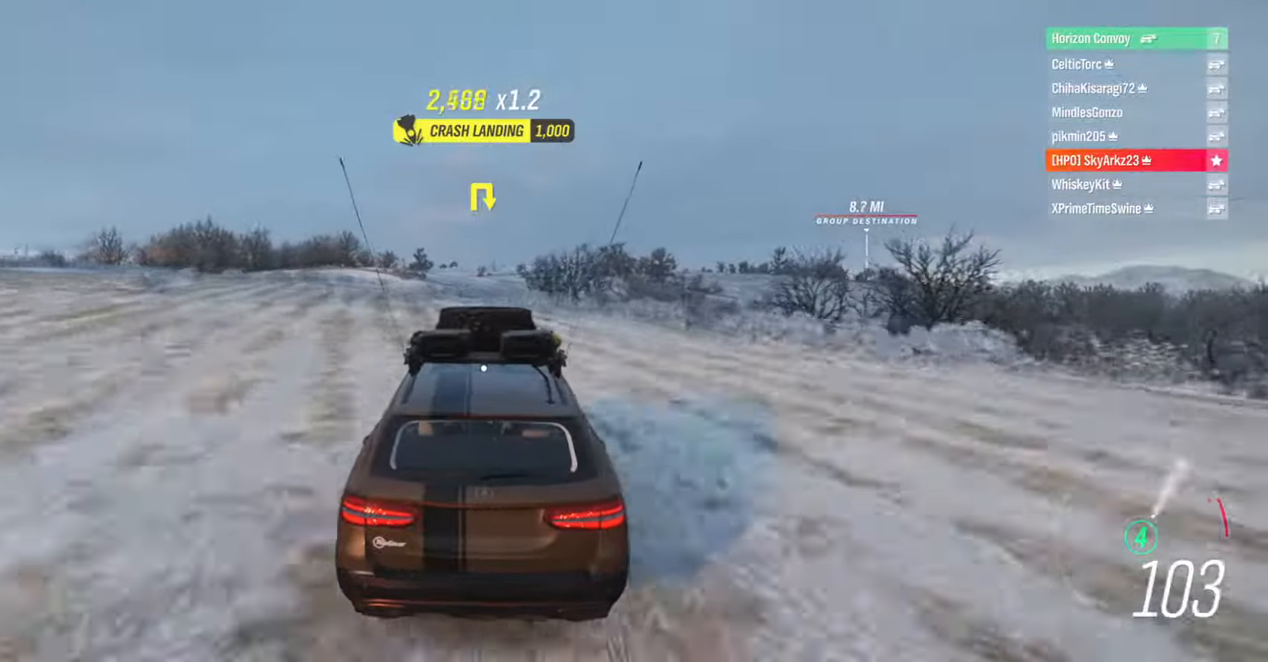
{"buttons": ["R2"], "left_stick": "center", "right_stick": "center", "events": [[117, "left_stick", "center"]]}
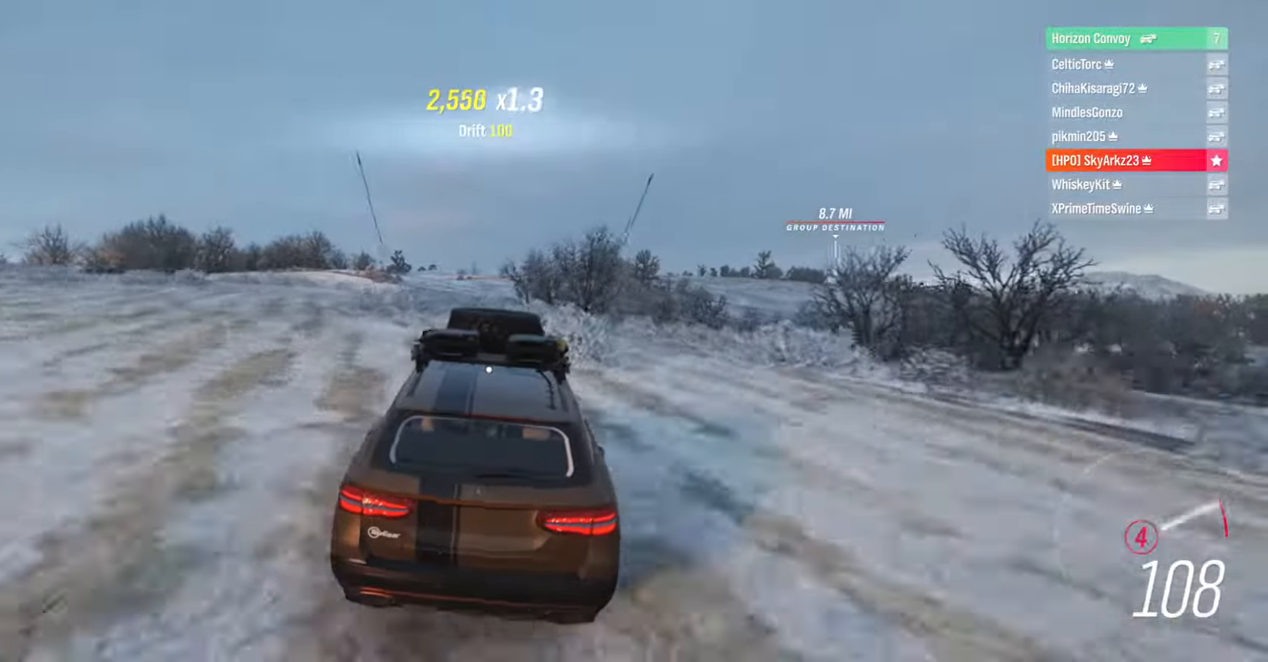
{"buttons": ["R2"], "left_stick": "left", "right_stick": "center", "events": [[350, "left_stick", "left"]]}
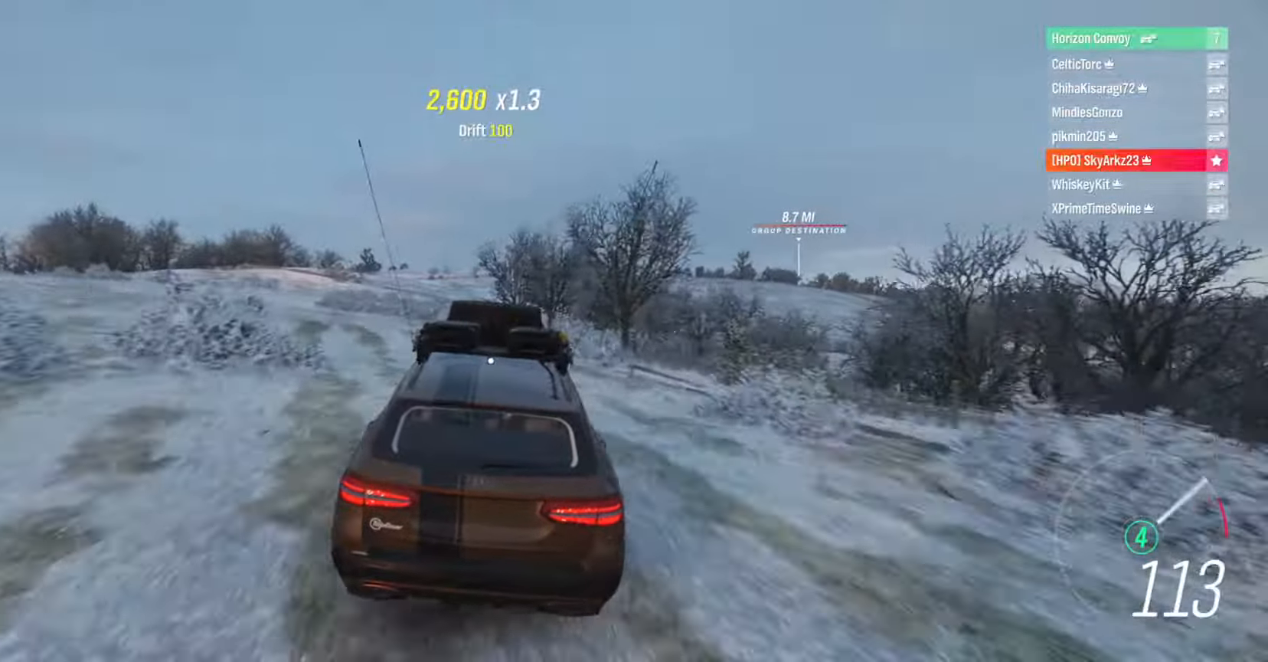
{"buttons": ["R2"], "left_stick": "center", "right_stick": "center", "events": [[17, "left_stick", "center"], [367, "left_stick", "right"], [484, "left_stick", "center"]]}
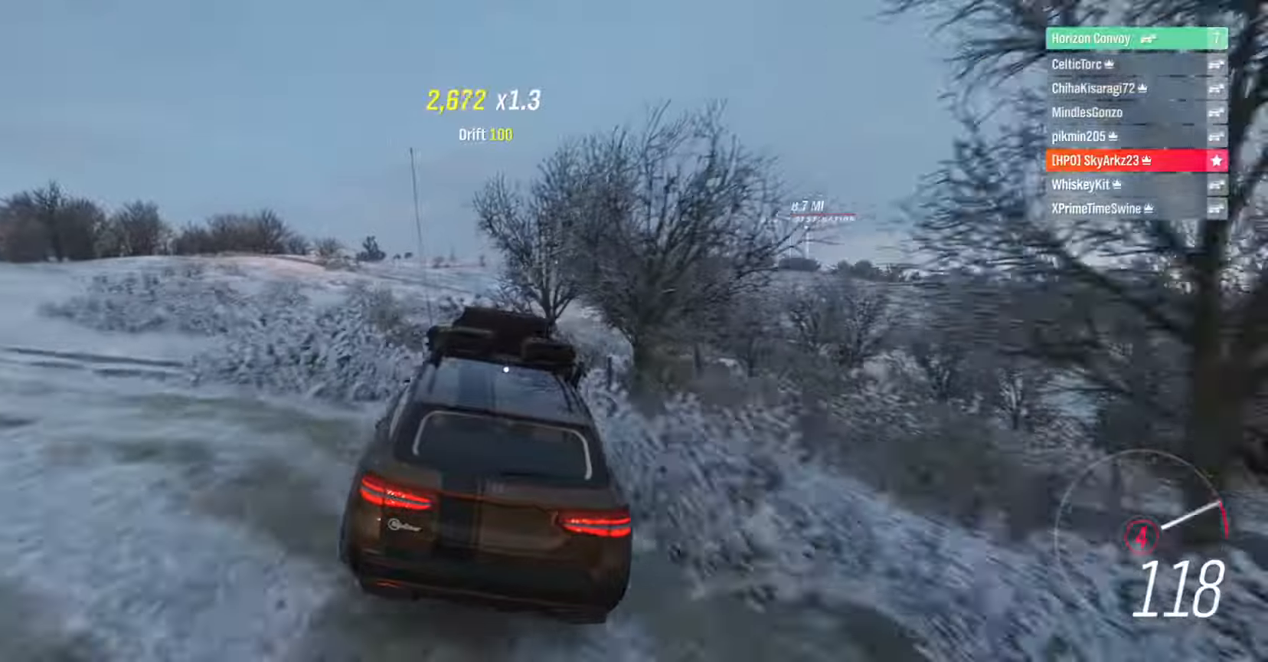
{"buttons": ["R2"], "left_stick": "center", "right_stick": "center", "events": [[184, "left_stick", "right"], [484, "left_stick", "center"]]}
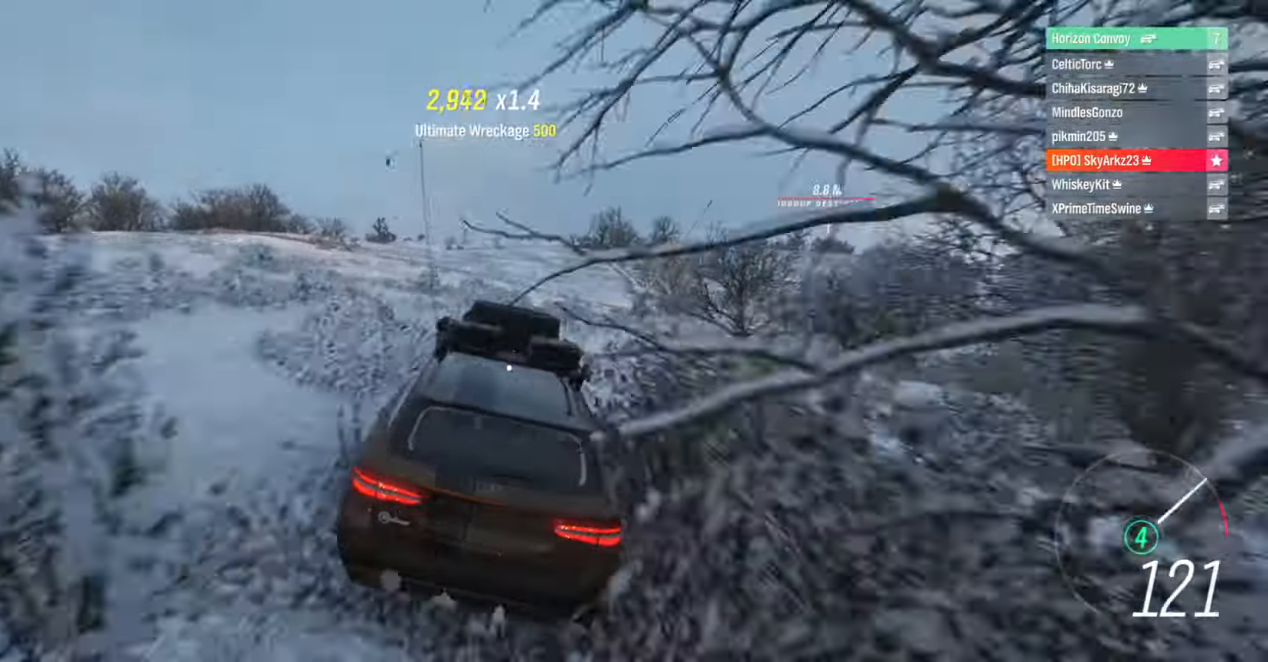
{"buttons": ["R2"], "left_stick": "left", "right_stick": "center", "events": [[150, "left_stick", "right"], [300, "left_stick", "left"]]}
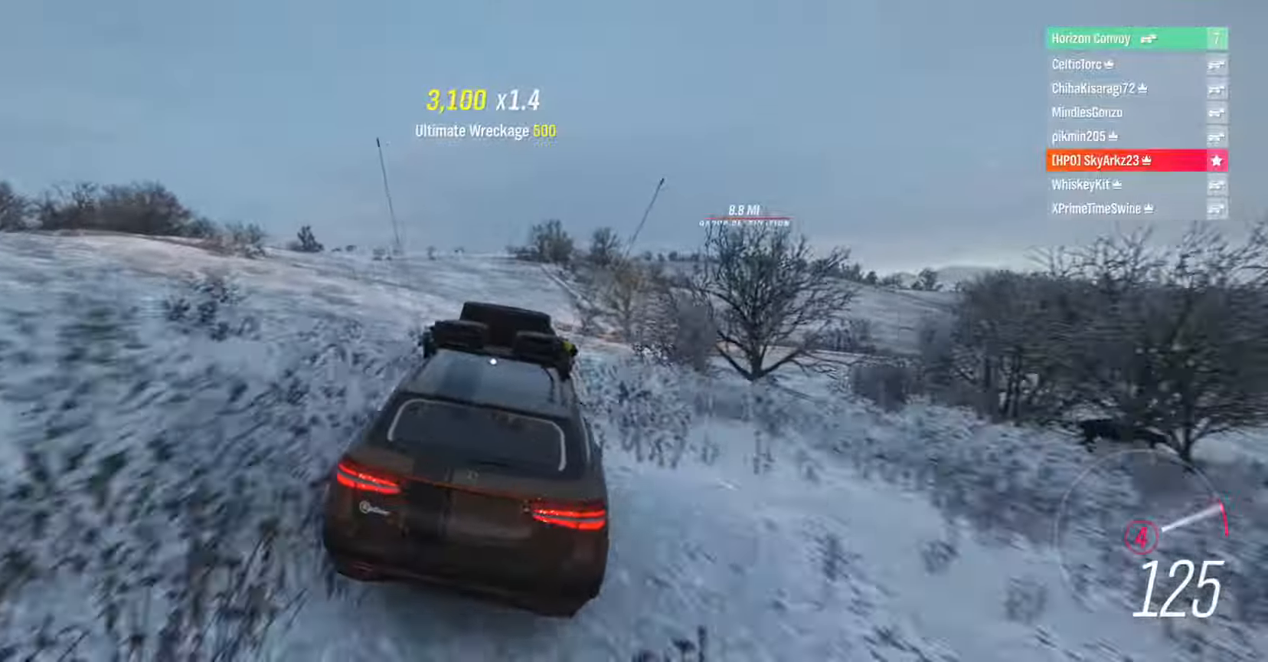
{"buttons": ["R2"], "left_stick": "left", "right_stick": "center", "events": [[267, "left_stick", "center"], [334, "left_stick", "right"], [467, "left_stick", "left"]]}
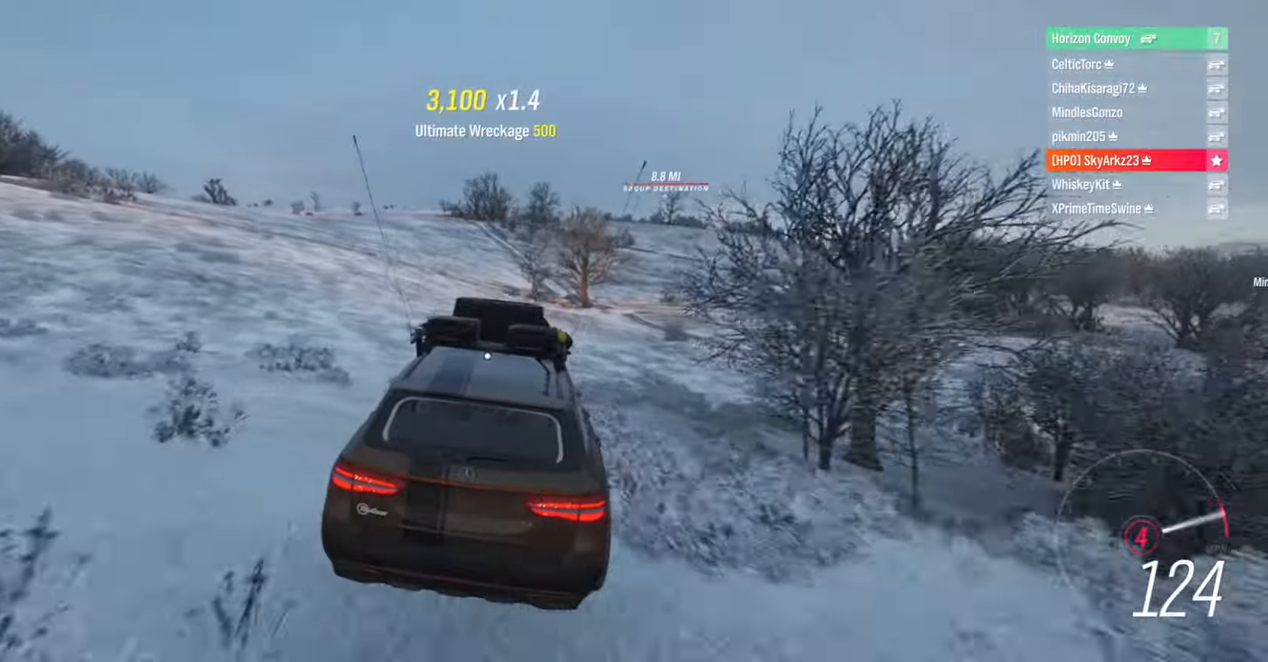
{"buttons": ["R2"], "left_stick": "left", "right_stick": "center", "events": []}
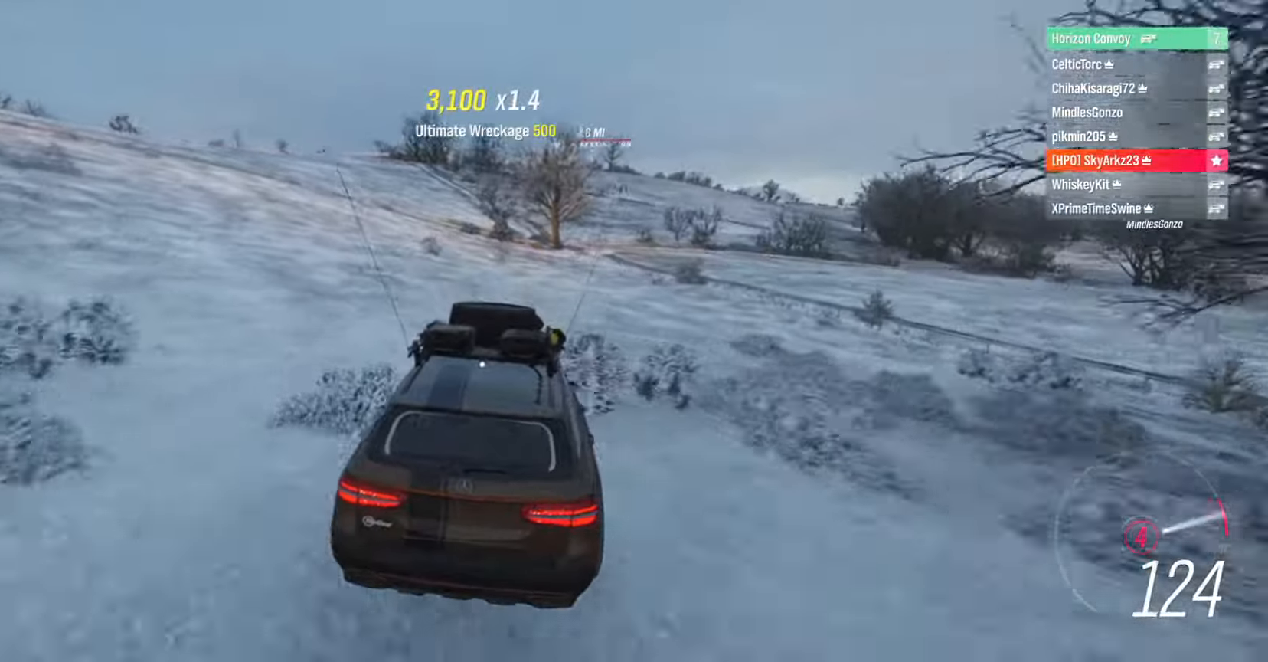
{"buttons": ["R2"], "left_stick": "center", "right_stick": "center", "events": [[217, "left_stick", "center"]]}
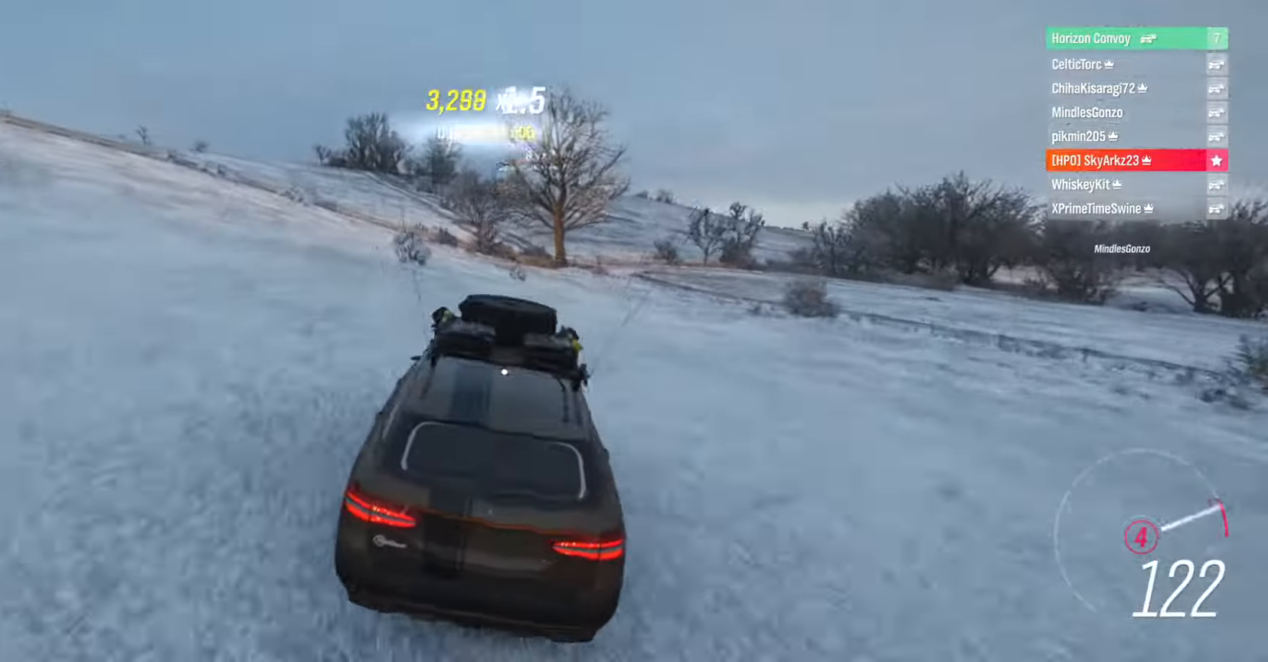
{"buttons": ["R2"], "left_stick": "right", "right_stick": "center", "events": [[50, "left_stick", "right"], [150, "left_stick", "center"], [300, "left_stick", "right"]]}
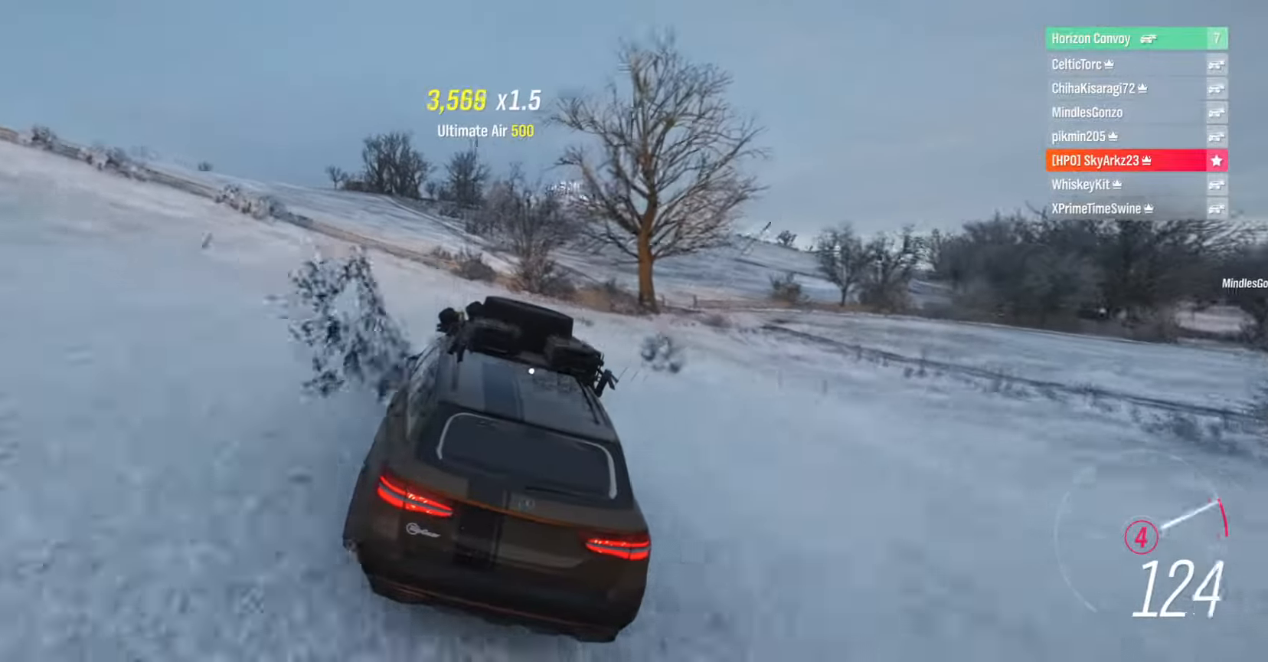
{"buttons": ["R2"], "left_stick": "right", "right_stick": "center", "events": [[117, "left_stick", "center"], [167, "left_stick", "right"]]}
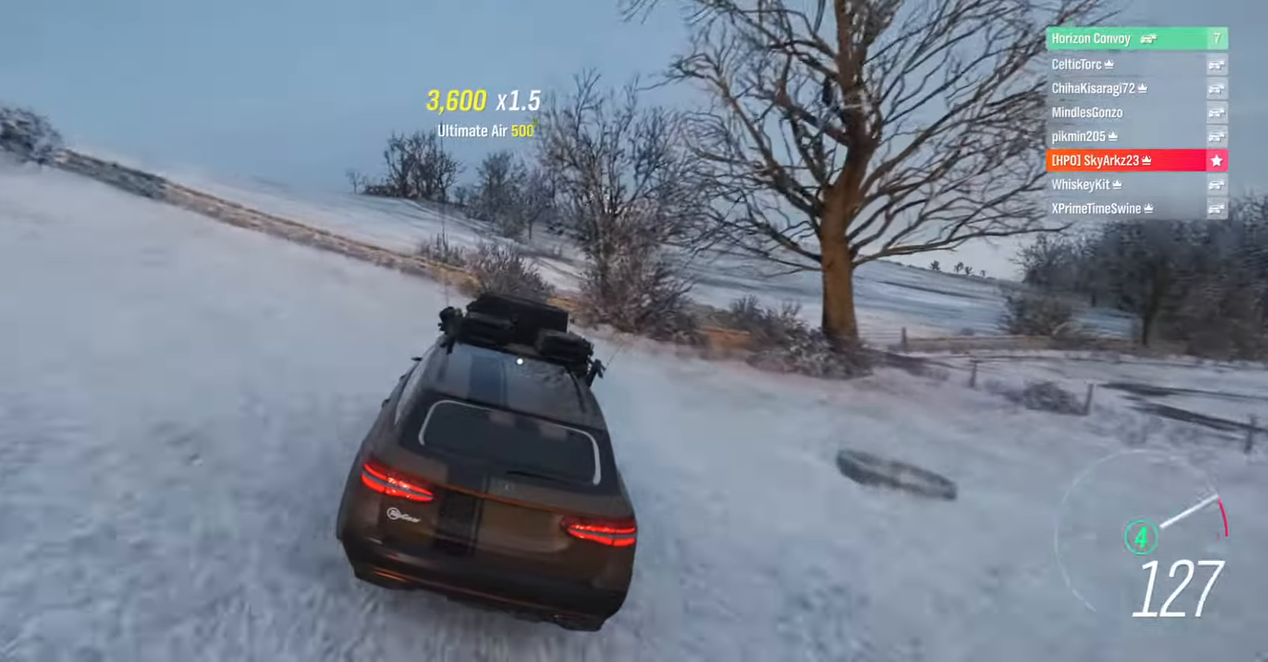
{"buttons": ["R2"], "left_stick": "center", "right_stick": "center", "events": [[34, "left_stick", "center"], [100, "B", "down"], [200, "B", "up"]]}
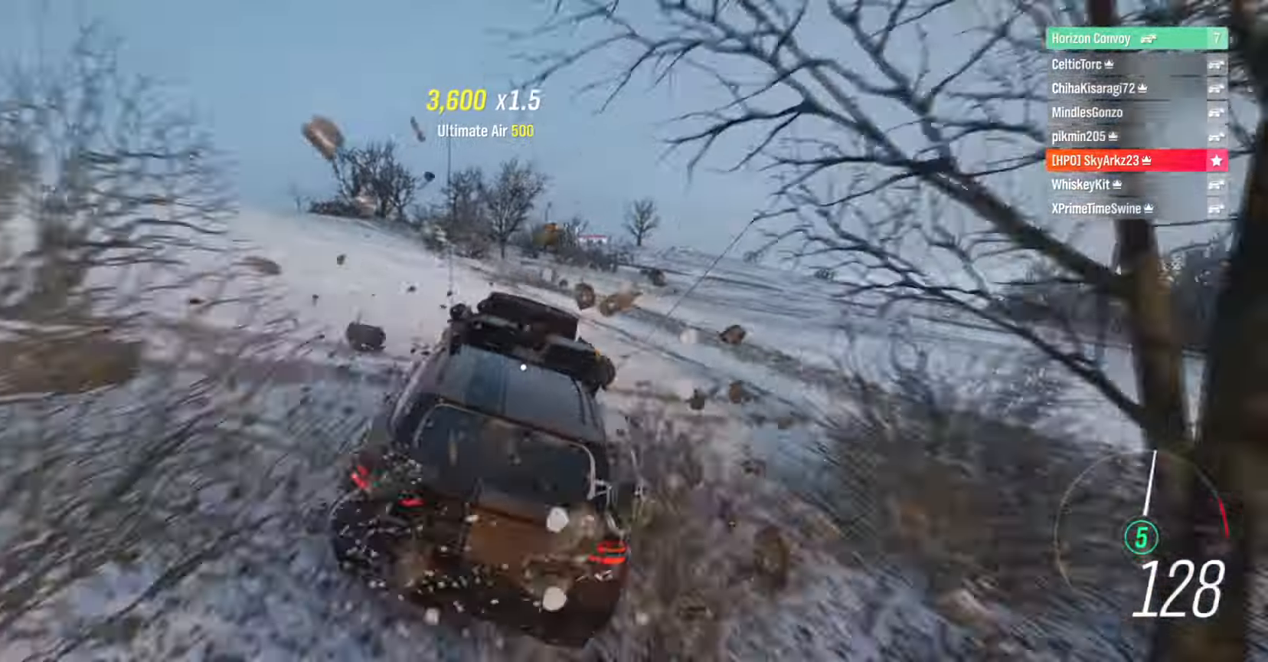
{"buttons": ["R2"], "left_stick": "center", "right_stick": "center", "events": [[234, "left_stick", "right"], [417, "left_stick", "center"]]}
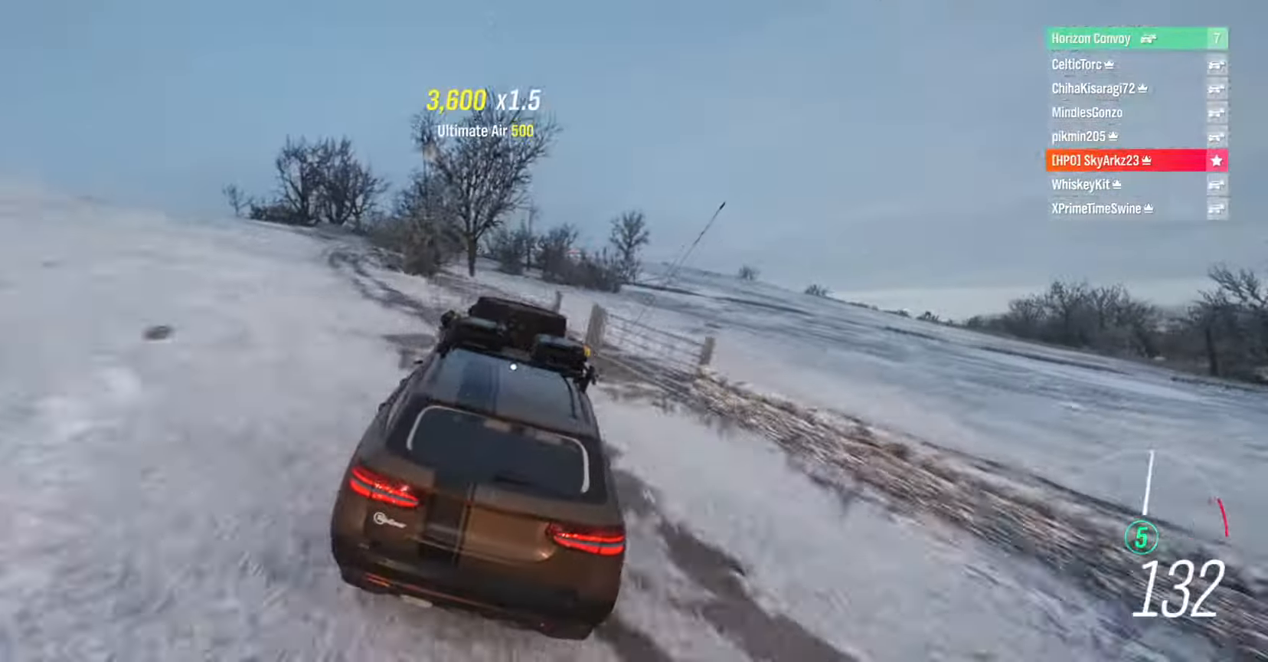
{"buttons": ["R2"], "left_stick": "center", "right_stick": "center", "events": [[50, "left_stick", "right"], [150, "left_stick", "center"]]}
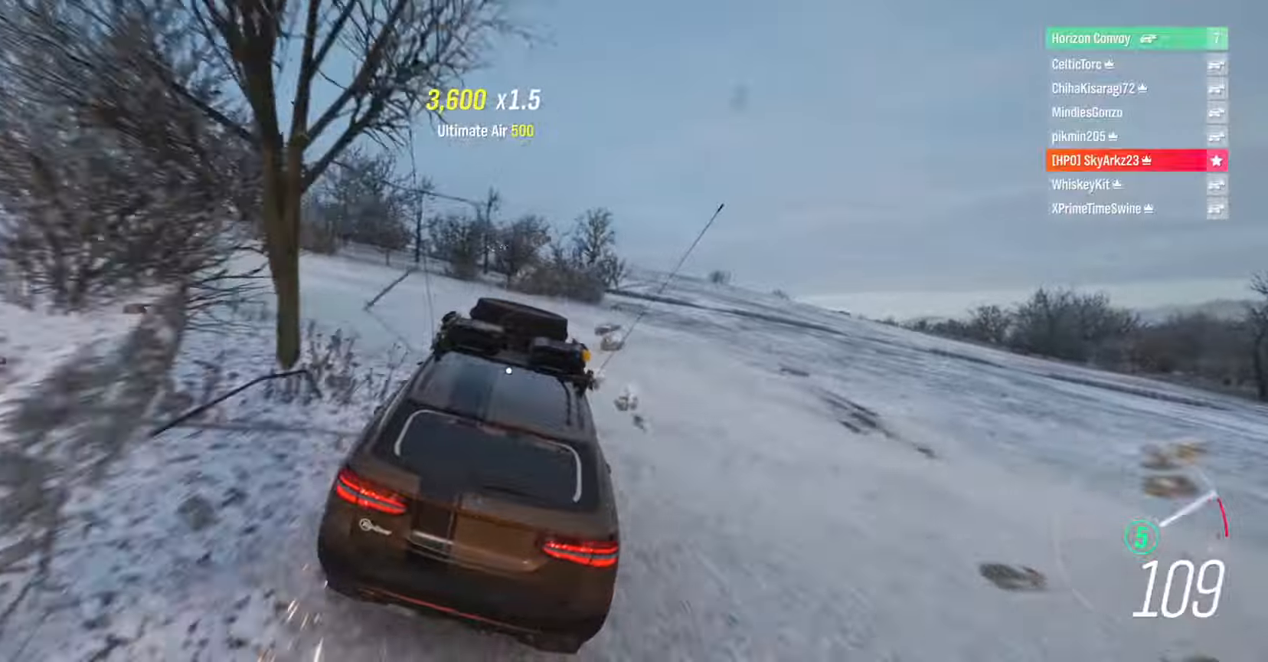
{"buttons": ["R2"], "left_stick": "center", "right_stick": "center", "events": [[83, "left_stick", "left"], [333, "left_stick", "up-left"], [433, "left_stick", "center"]]}
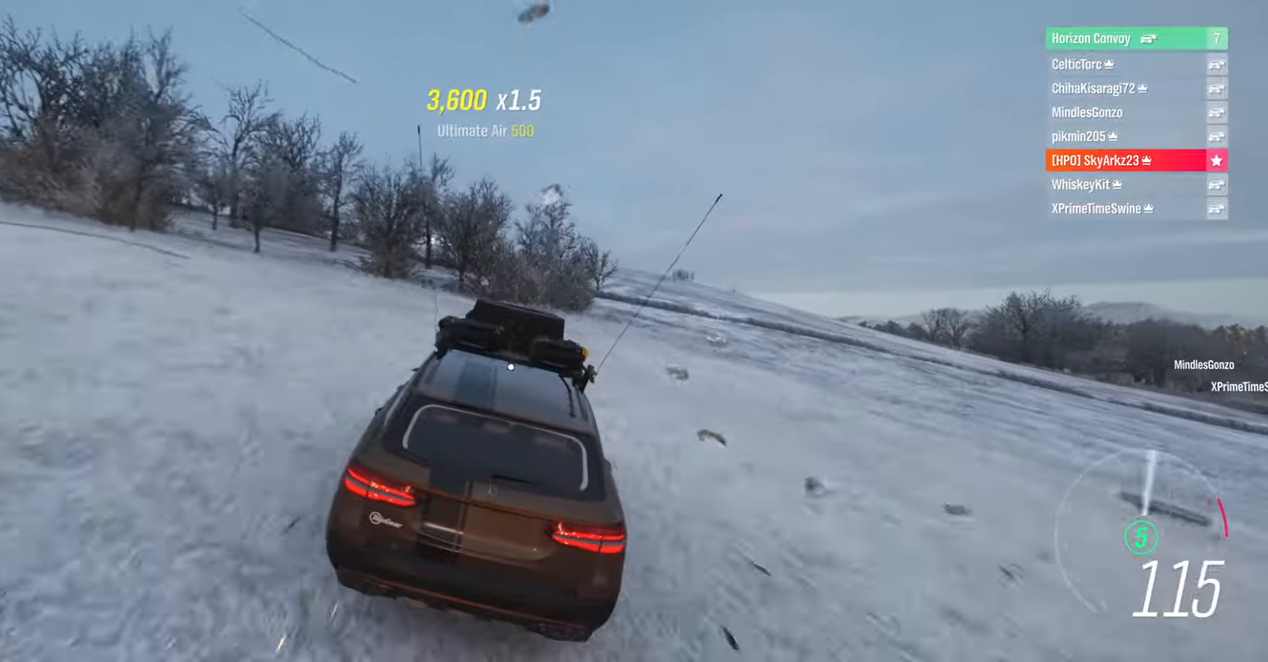
{"buttons": ["R2"], "left_stick": "up-left", "right_stick": "center", "events": [[100, "left_stick", "up-left"], [200, "left_stick", "center"], [350, "left_stick", "up-left"]]}
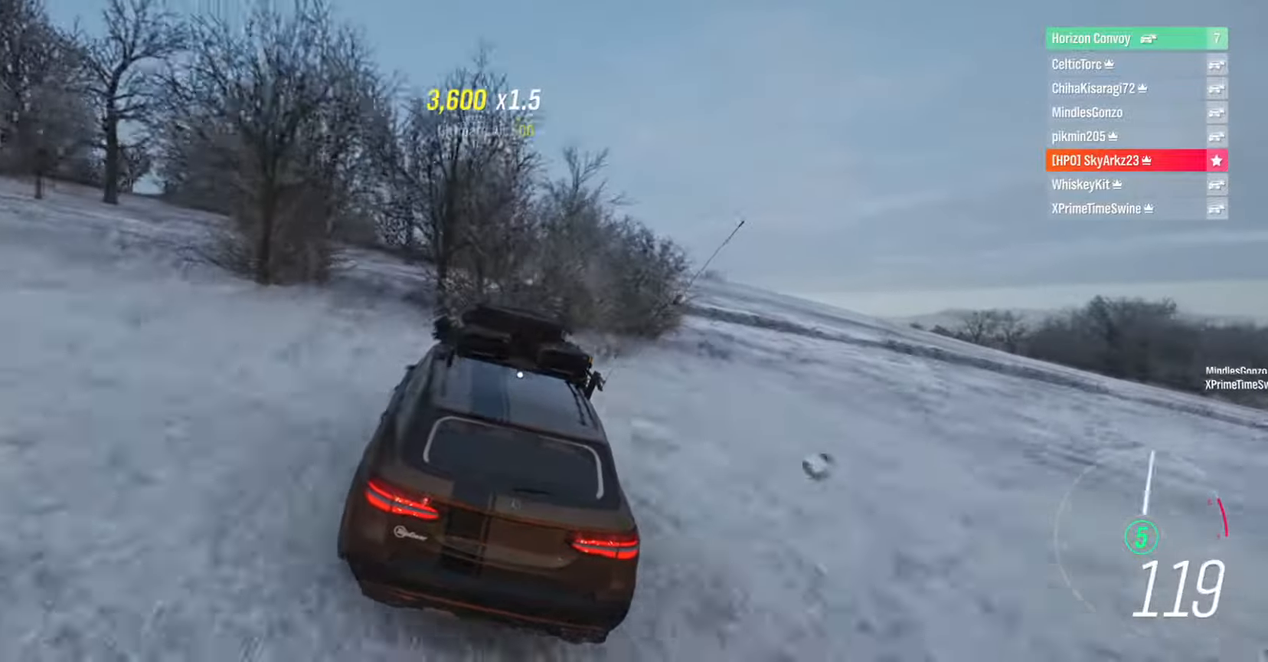
{"buttons": ["R2"], "left_stick": "left", "right_stick": "center", "events": [[166, "left_stick", "center"], [333, "left_stick", "left"]]}
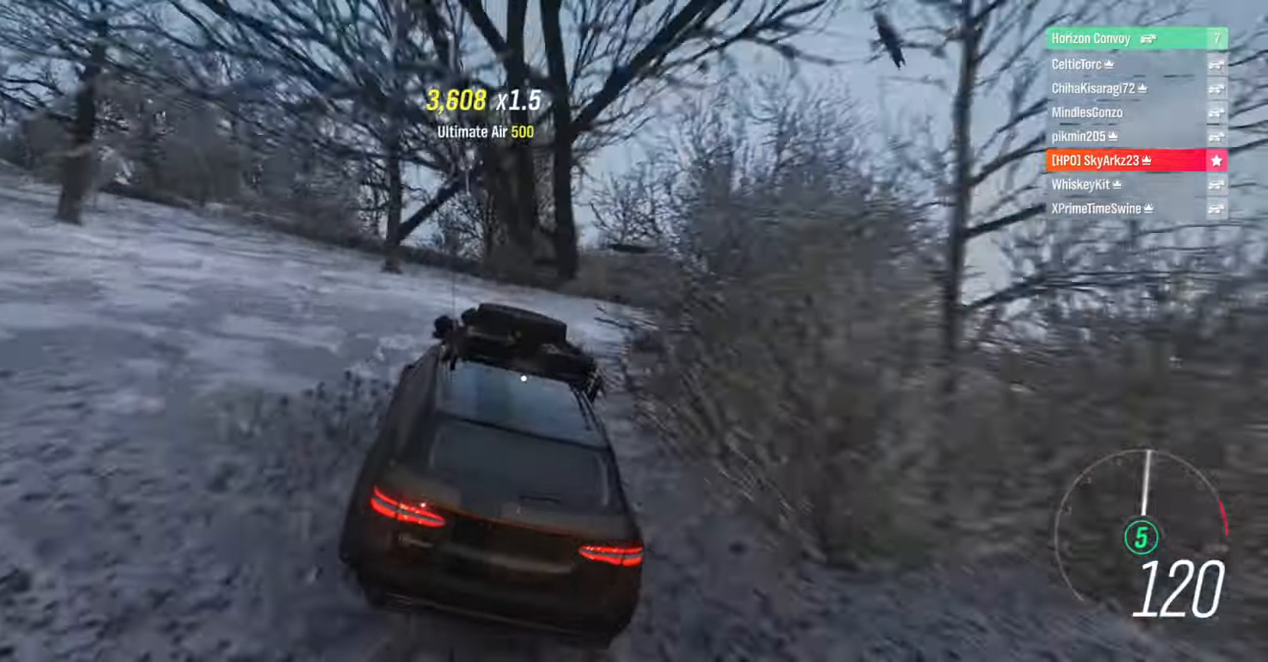
{"buttons": ["R2"], "left_stick": "left", "right_stick": "center", "events": [[116, "left_stick", "center"], [316, "A", "down"], [350, "left_stick", "left"], [383, "A", "up"]]}